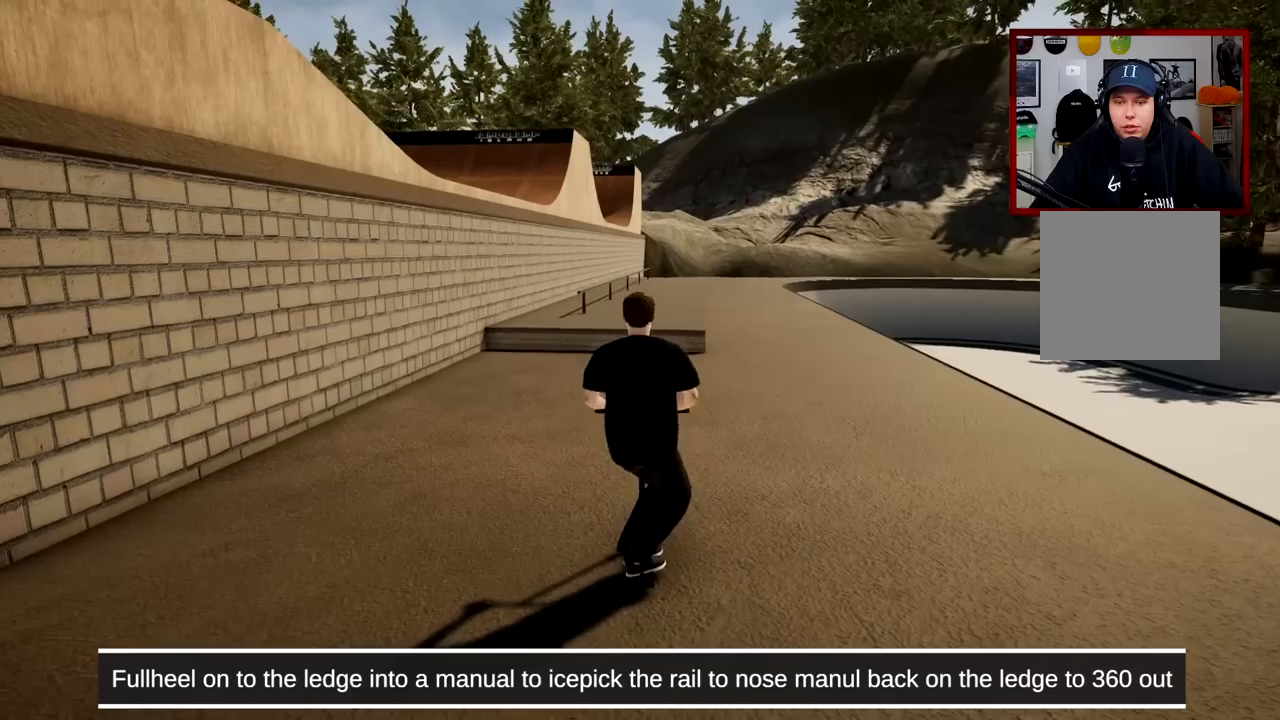
Gameplay with a controller (Xbox layout); each line is a JSON object with the inputs held at the frame after it. "events" lists button and stick changes between this image and that frame as [ms after this image, input, new state], when the widget could be followed in between. Not read: L1.
{"buttons": [], "left_stick": "center", "right_stick": "center", "events": [[200, "A", "up"]]}
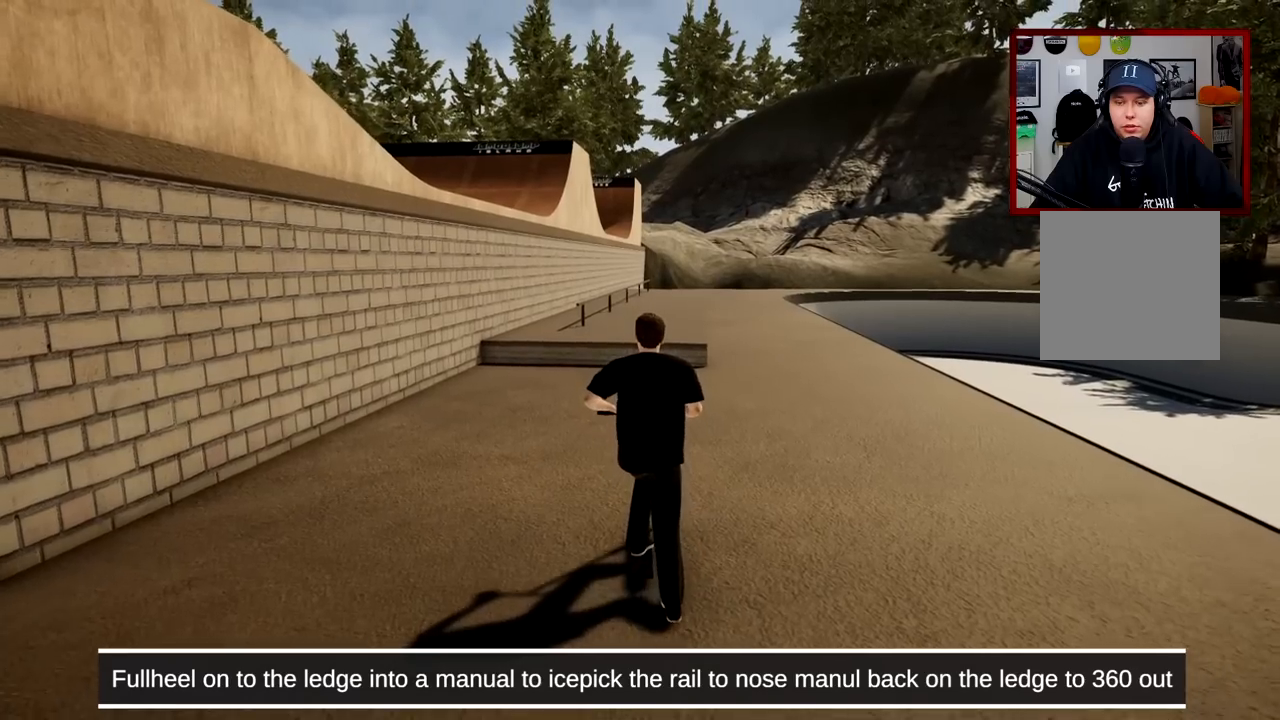
{"buttons": ["A"], "left_stick": "center", "right_stick": "center", "events": [[217, "A", "down"], [351, "A", "up"], [484, "A", "down"]]}
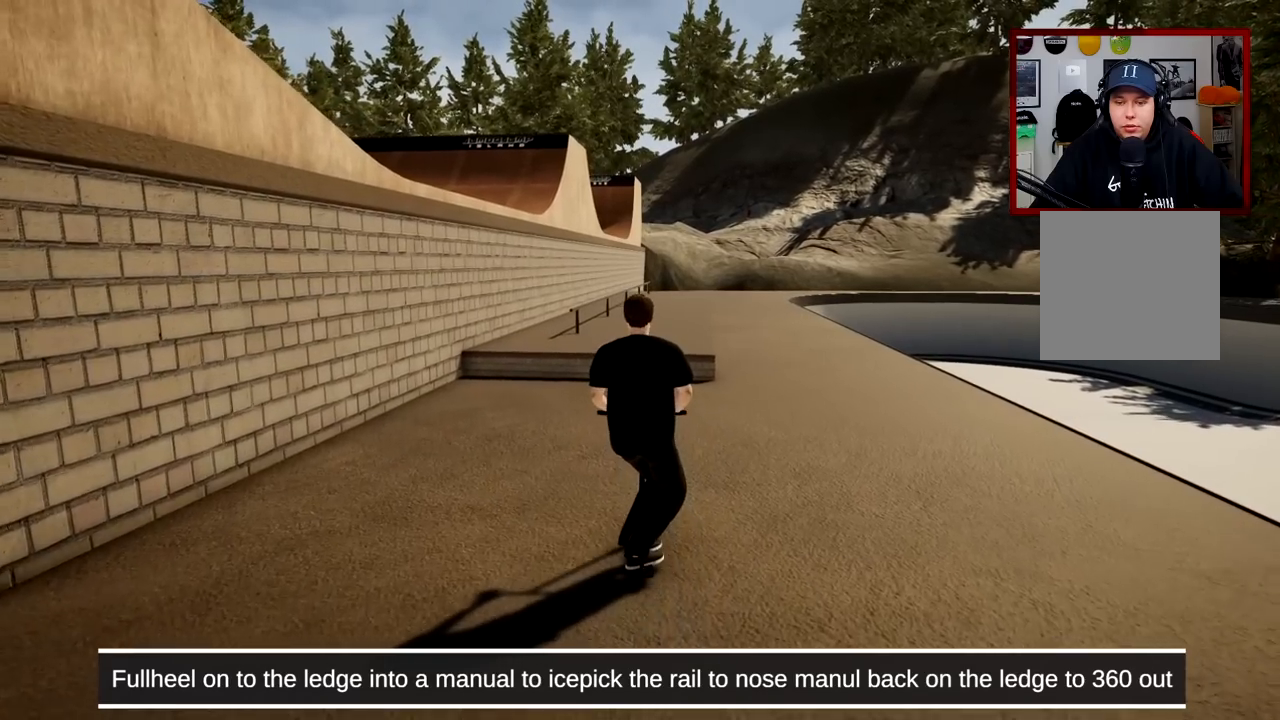
{"buttons": [], "left_stick": "center", "right_stick": "down", "events": [[67, "A", "up"], [467, "right_stick", "down"]]}
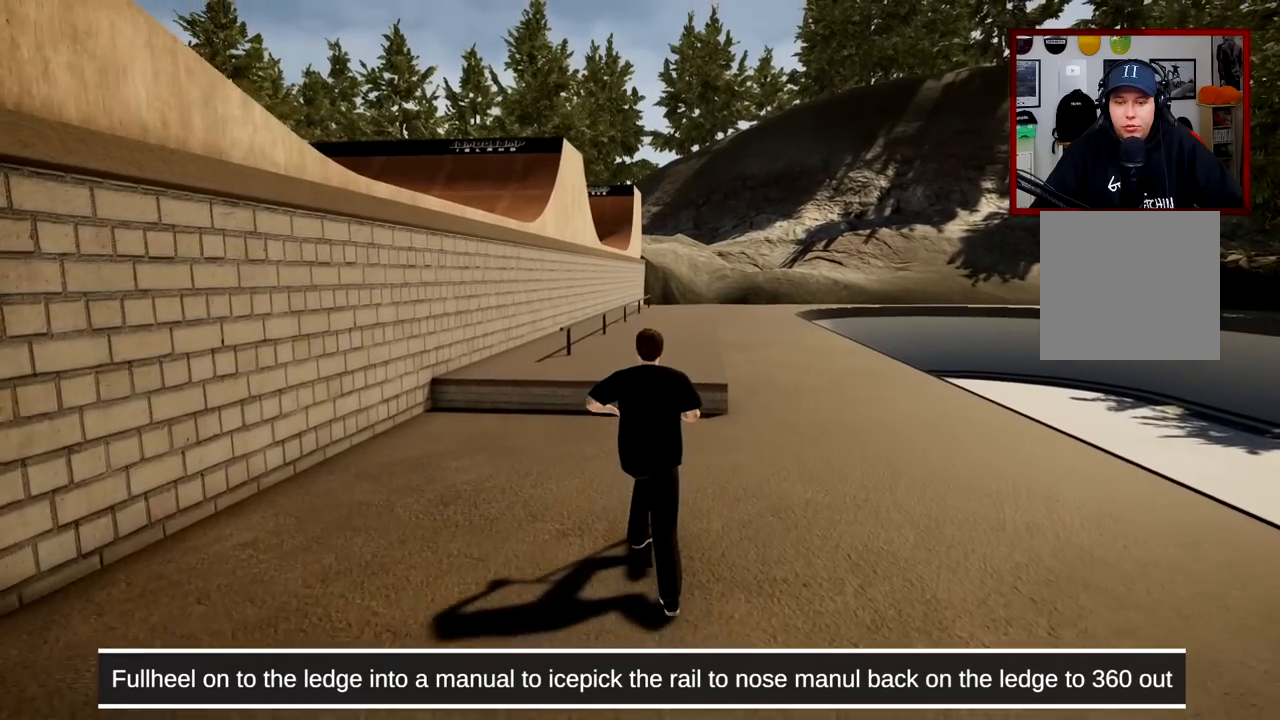
{"buttons": ["L2"], "left_stick": "center", "right_stick": "center", "events": [[384, "right_stick", "up-right"], [434, "right_stick", "center"], [468, "L2", "down"]]}
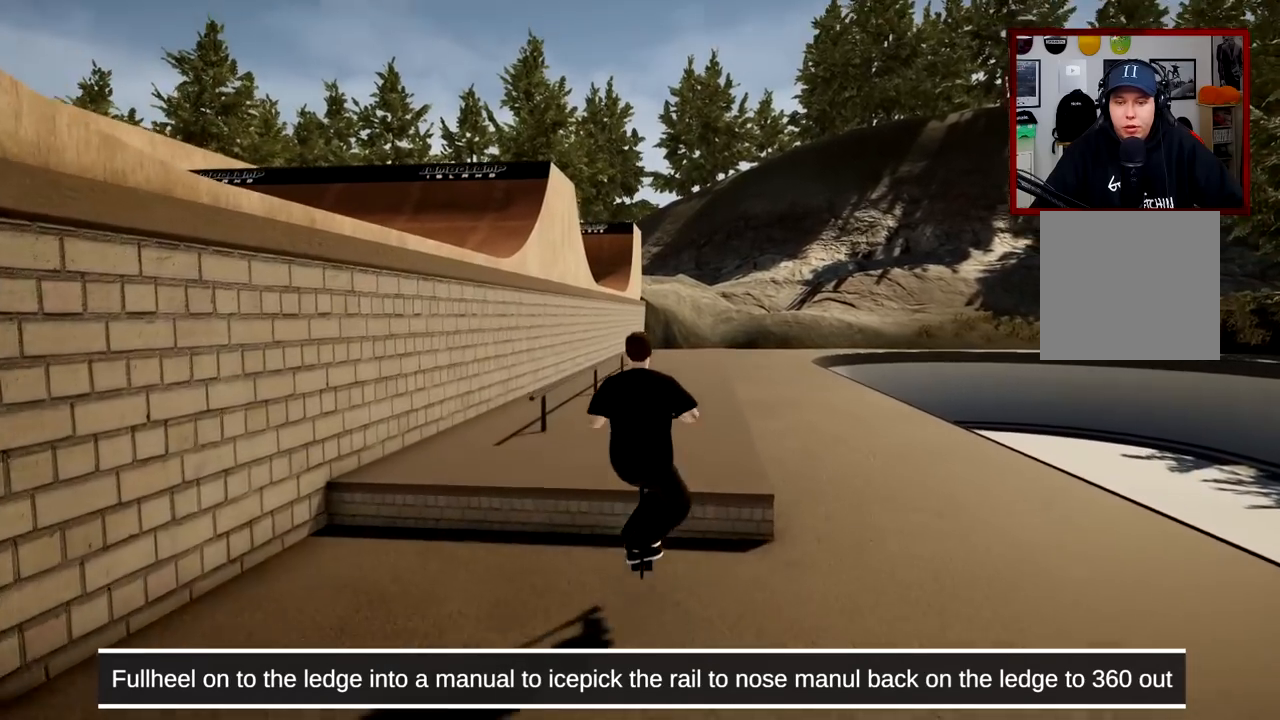
{"buttons": [], "left_stick": "center", "right_stick": "down", "events": [[33, "right_stick", "up-right"], [167, "L2", "up"], [167, "right_stick", "center"], [400, "right_stick", "down"]]}
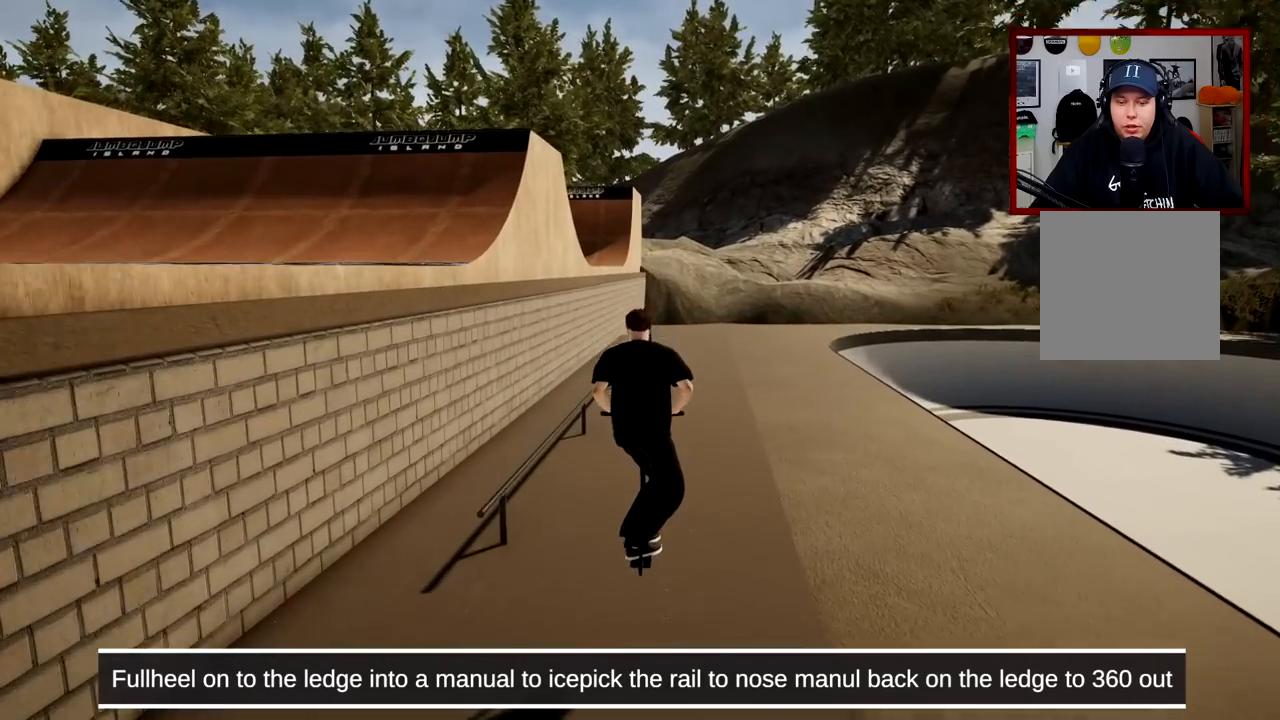
{"buttons": [], "left_stick": "center", "right_stick": "center", "events": [[267, "right_stick", "center"]]}
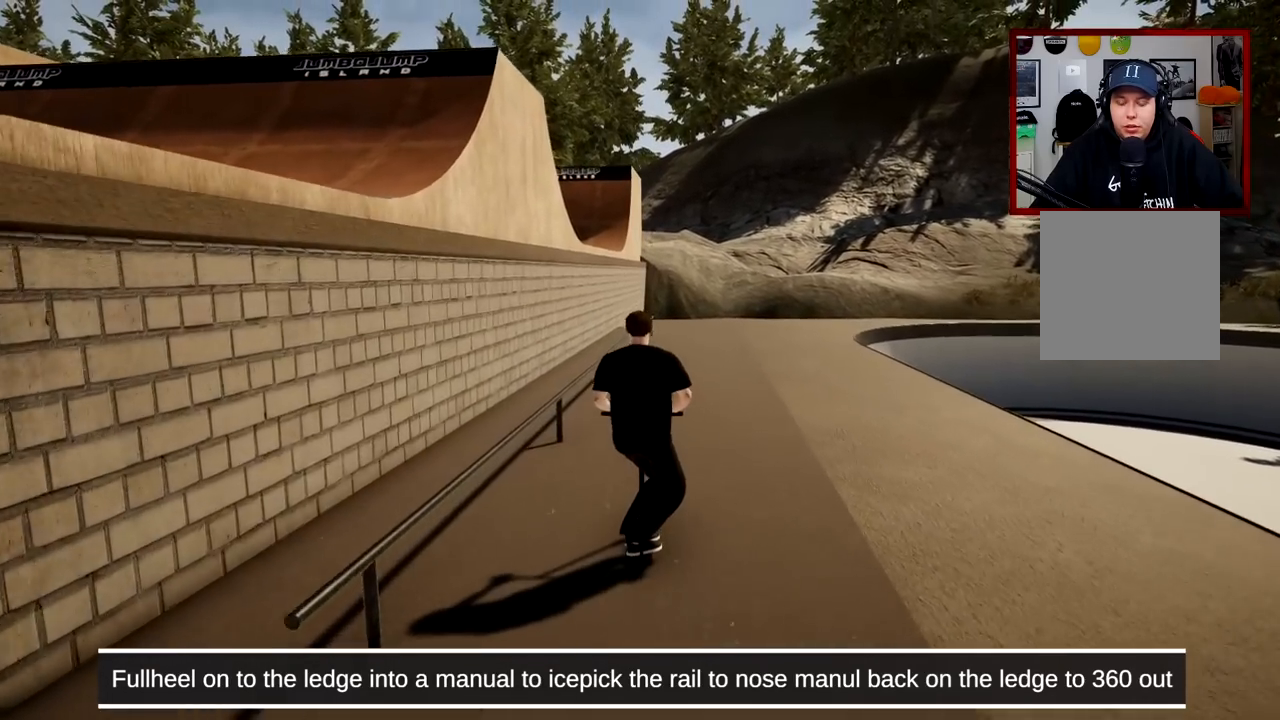
{"buttons": ["DPAD_LEFT"], "left_stick": "center", "right_stick": "up", "events": [[33, "DPAD_LEFT", "down"], [367, "right_stick", "up"]]}
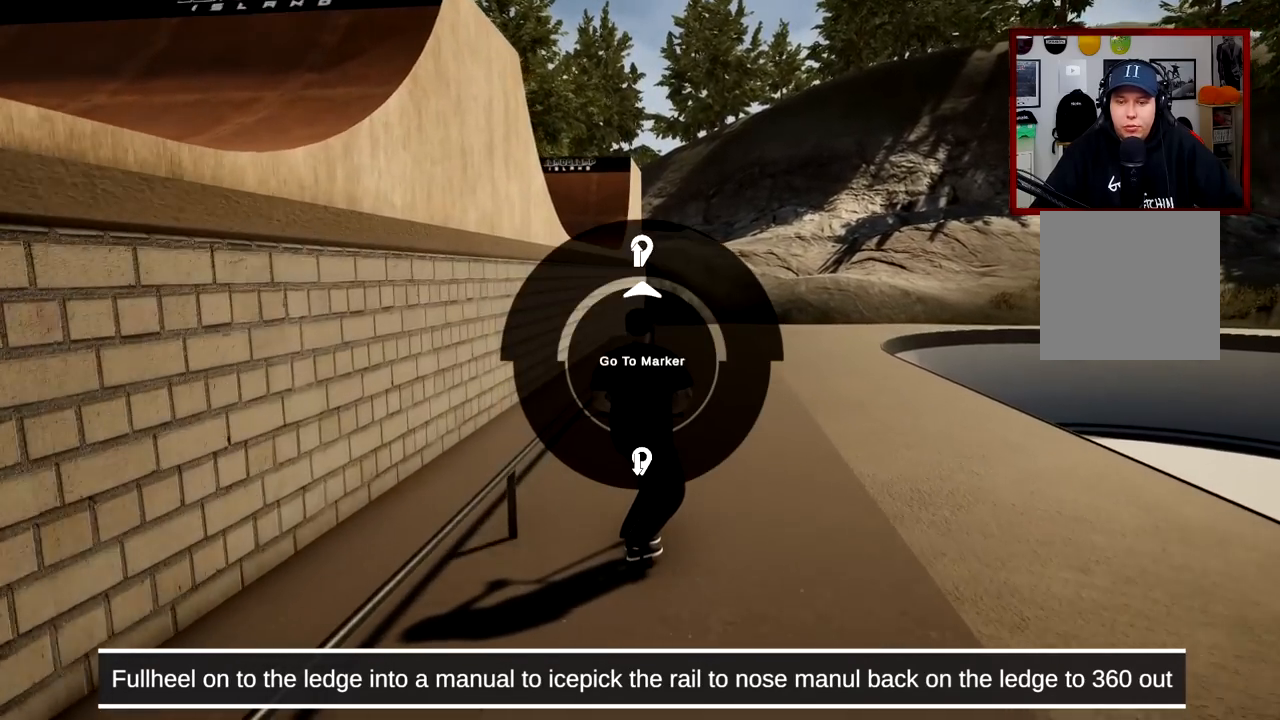
{"buttons": [], "left_stick": "center", "right_stick": "center", "events": [[50, "DPAD_LEFT", "up"], [117, "right_stick", "center"], [217, "A", "down"], [434, "A", "up"]]}
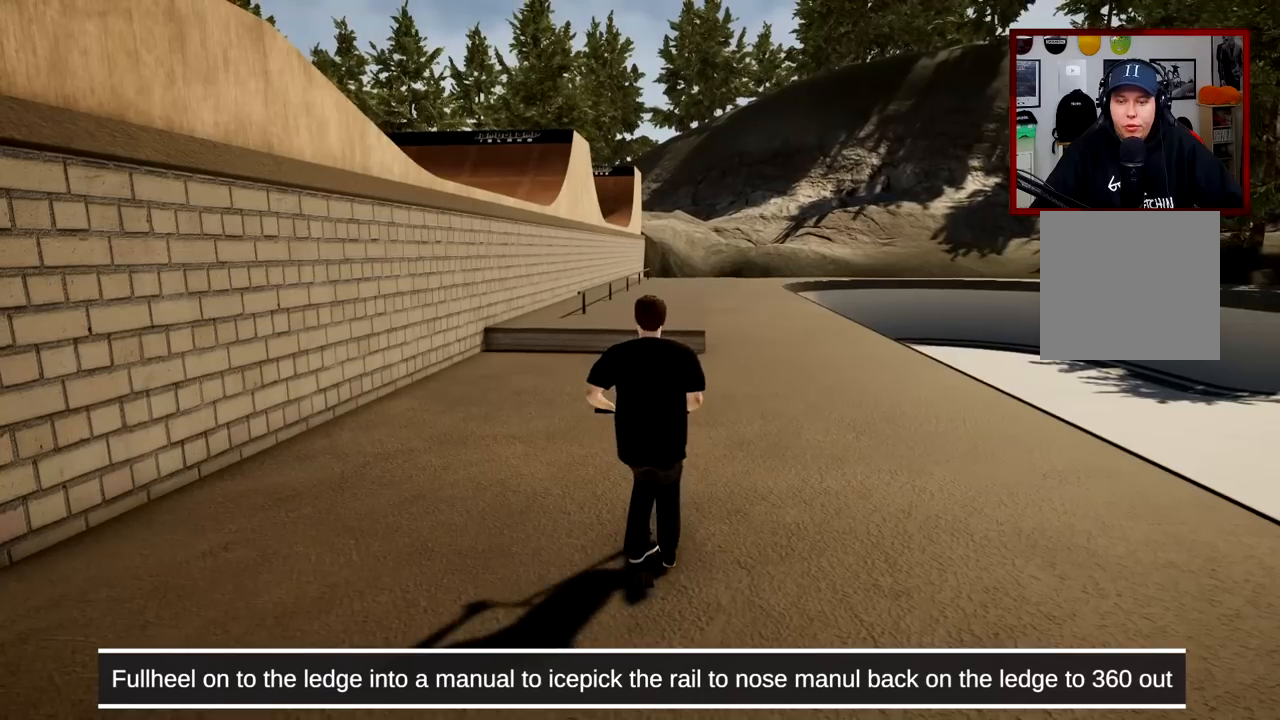
{"buttons": [], "left_stick": "center", "right_stick": "center", "events": []}
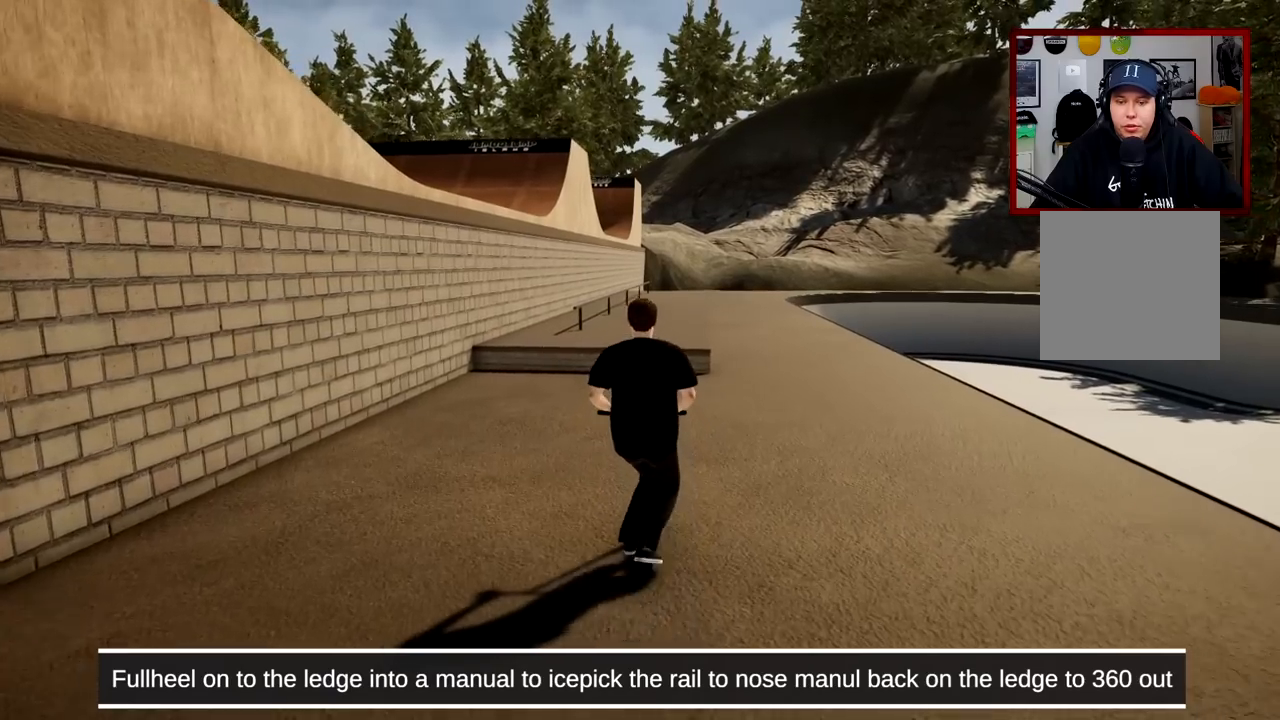
{"buttons": [], "left_stick": "center", "right_stick": "center", "events": [[67, "A", "down"], [134, "A", "up"]]}
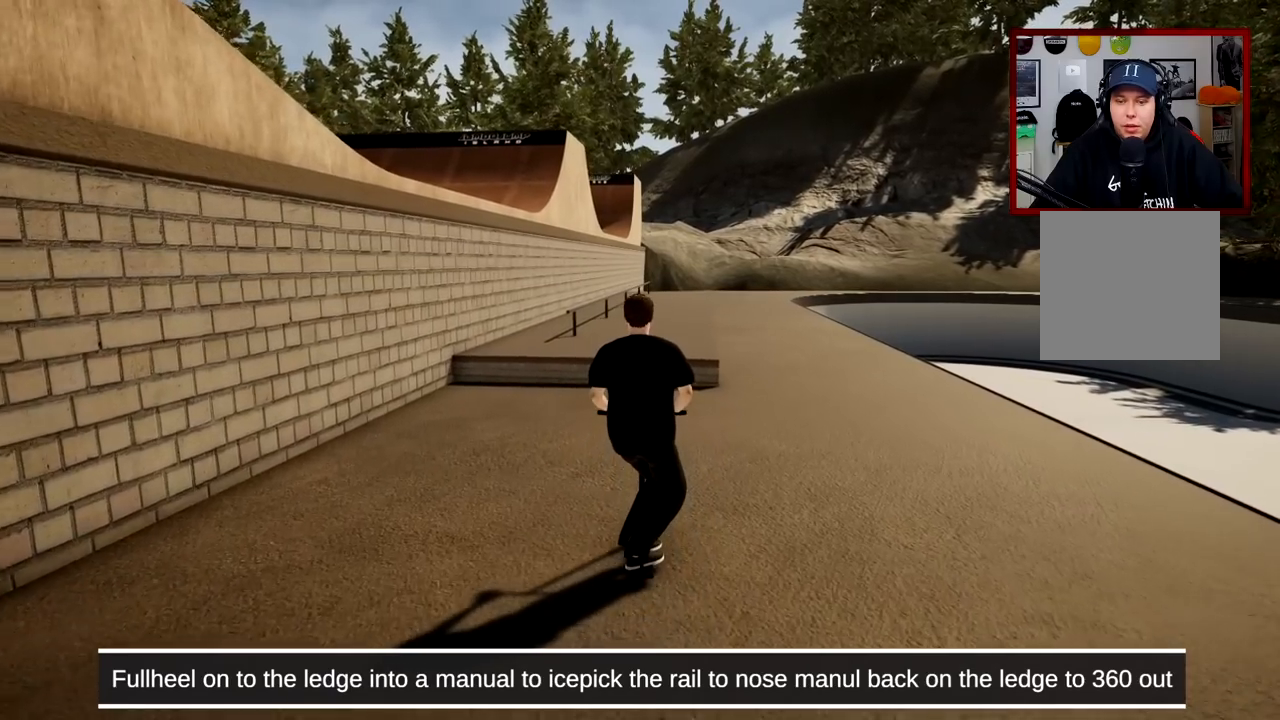
{"buttons": [], "left_stick": "center", "right_stick": "center", "events": [[167, "A", "down"], [233, "A", "up"]]}
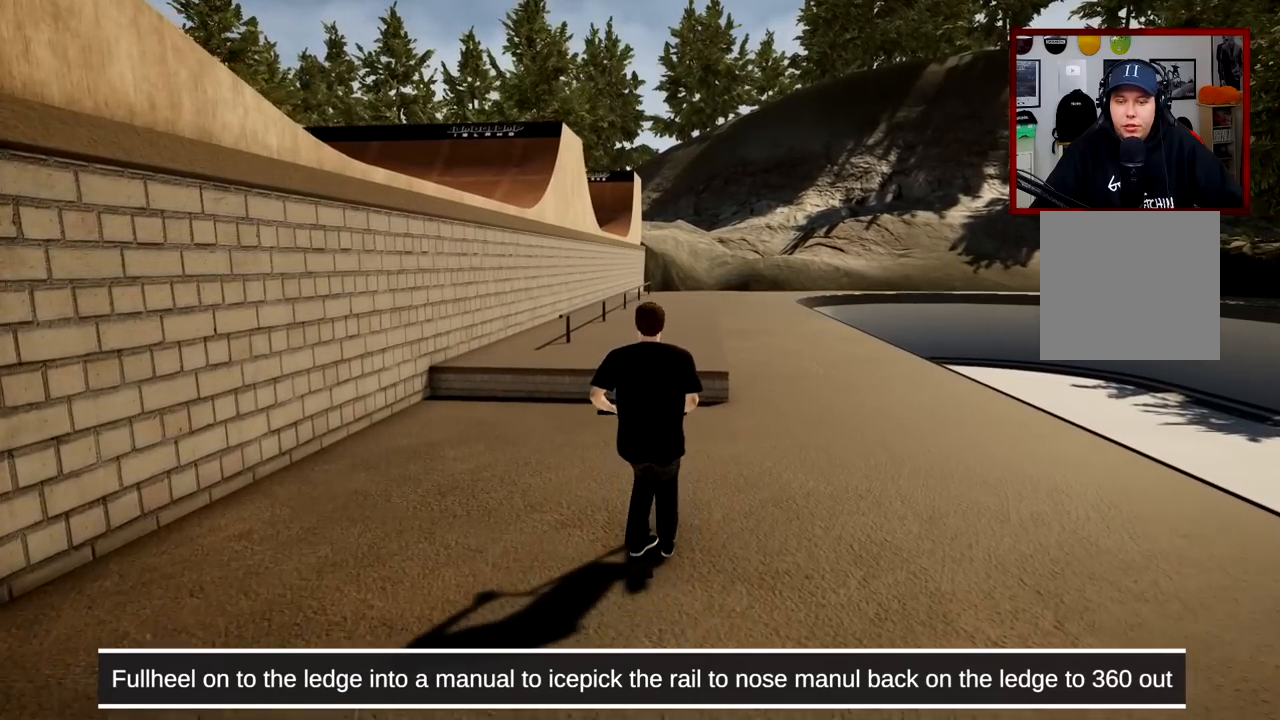
{"buttons": [], "left_stick": "center", "right_stick": "center", "events": [[50, "right_stick", "down"], [434, "right_stick", "up-right"], [501, "right_stick", "center"]]}
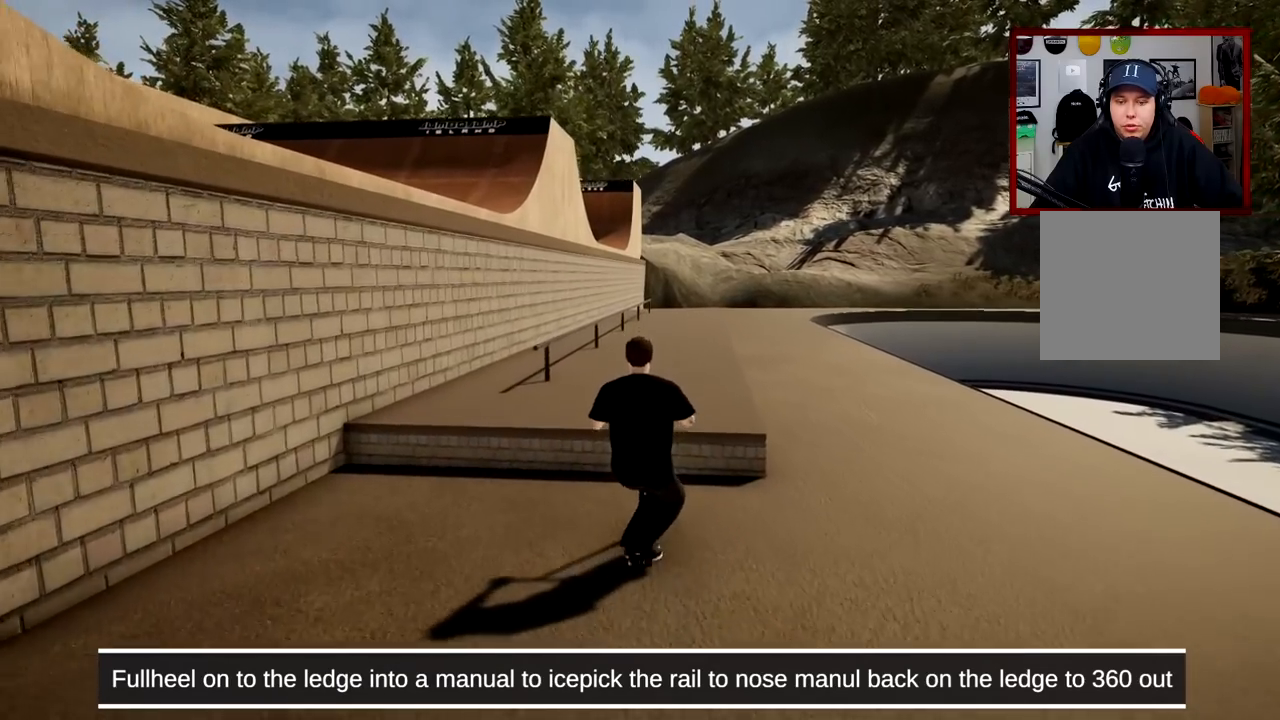
{"buttons": [], "left_stick": "center", "right_stick": "center", "events": [[83, "L2", "down"], [150, "right_stick", "up-right"], [200, "right_stick", "right"], [317, "right_stick", "center"], [367, "L2", "up"]]}
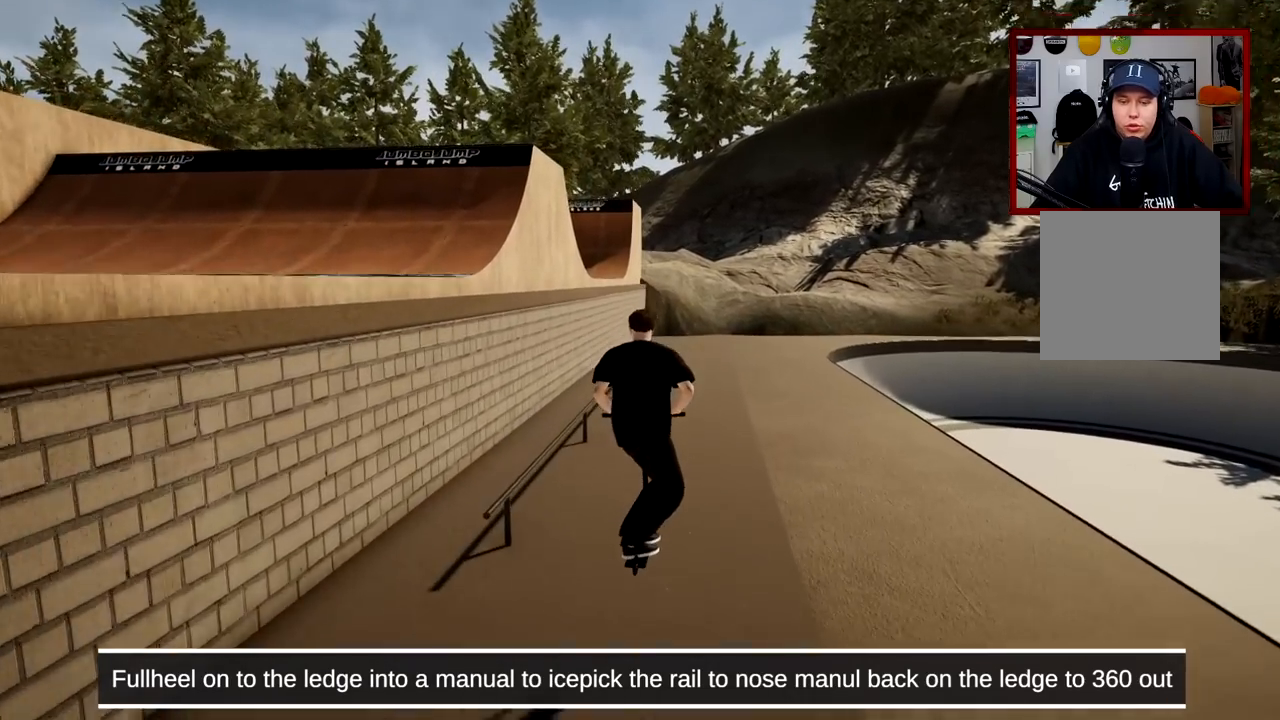
{"buttons": [], "left_stick": "center", "right_stick": "center", "events": [[84, "right_stick", "down"], [284, "right_stick", "center"]]}
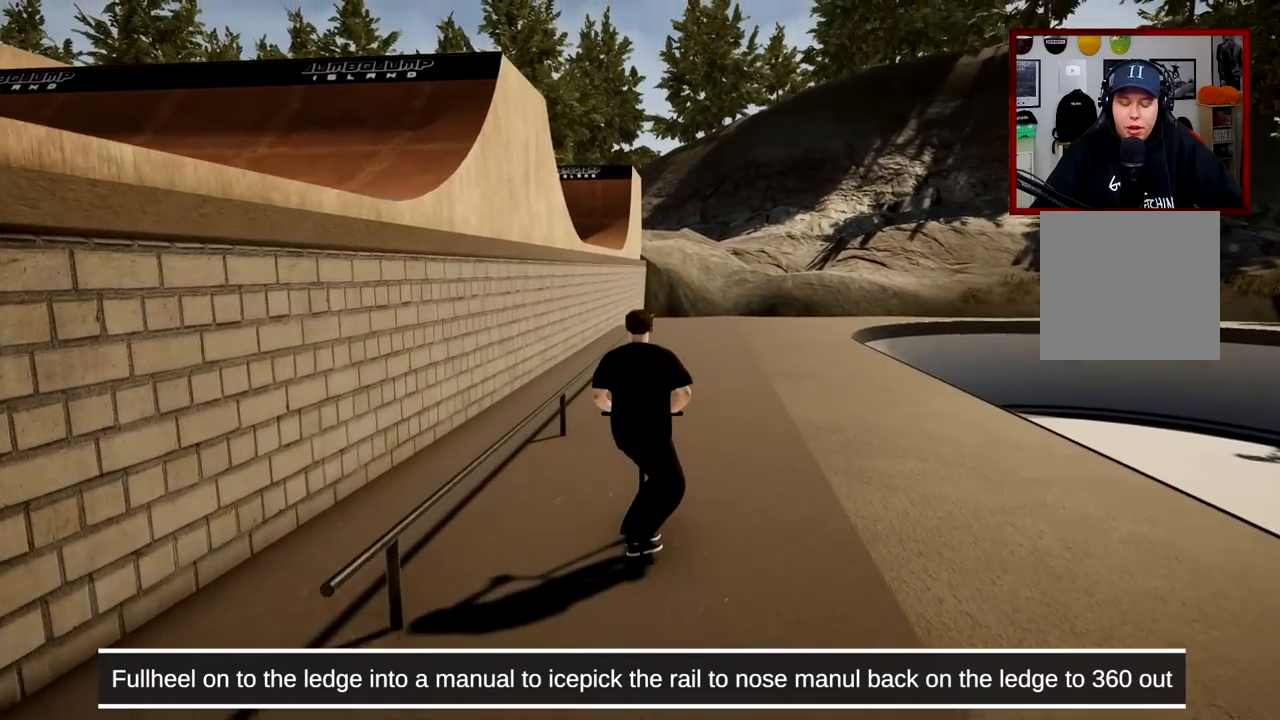
{"buttons": ["DPAD_LEFT"], "left_stick": "center", "right_stick": "center", "events": [[217, "DPAD_LEFT", "down"]]}
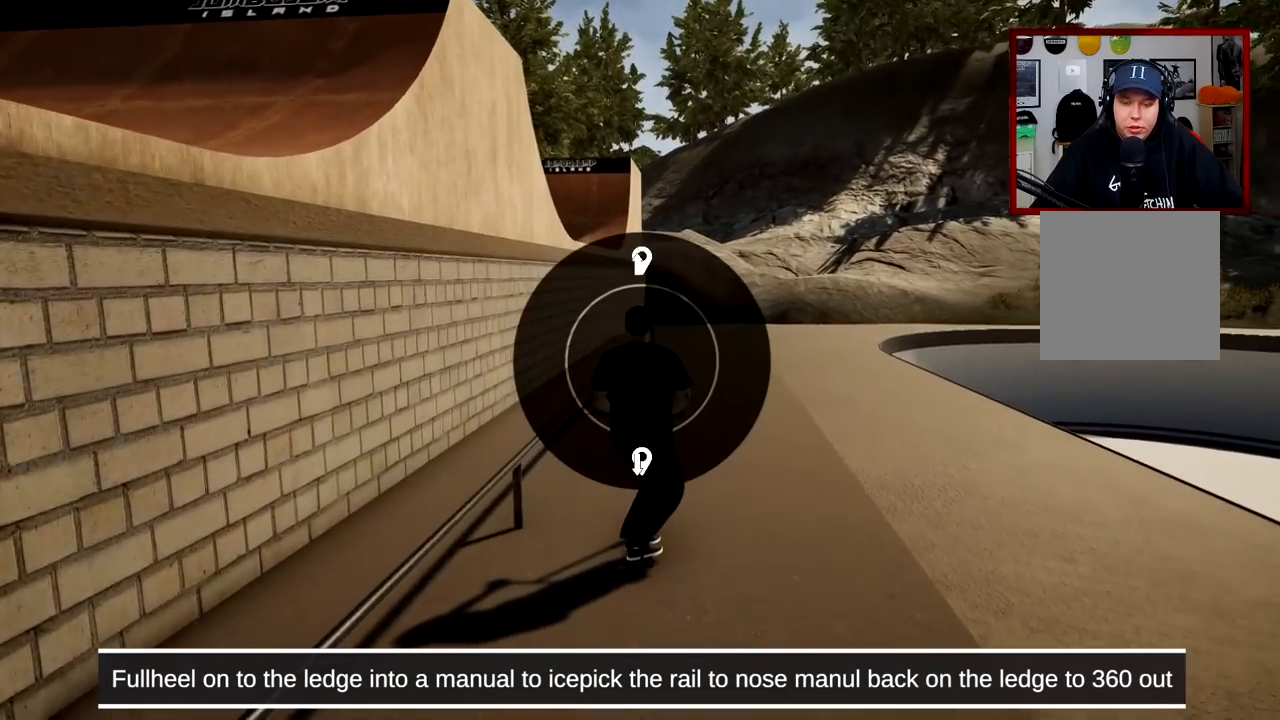
{"buttons": ["DPAD_LEFT"], "left_stick": "center", "right_stick": "up", "events": [[468, "right_stick", "up"]]}
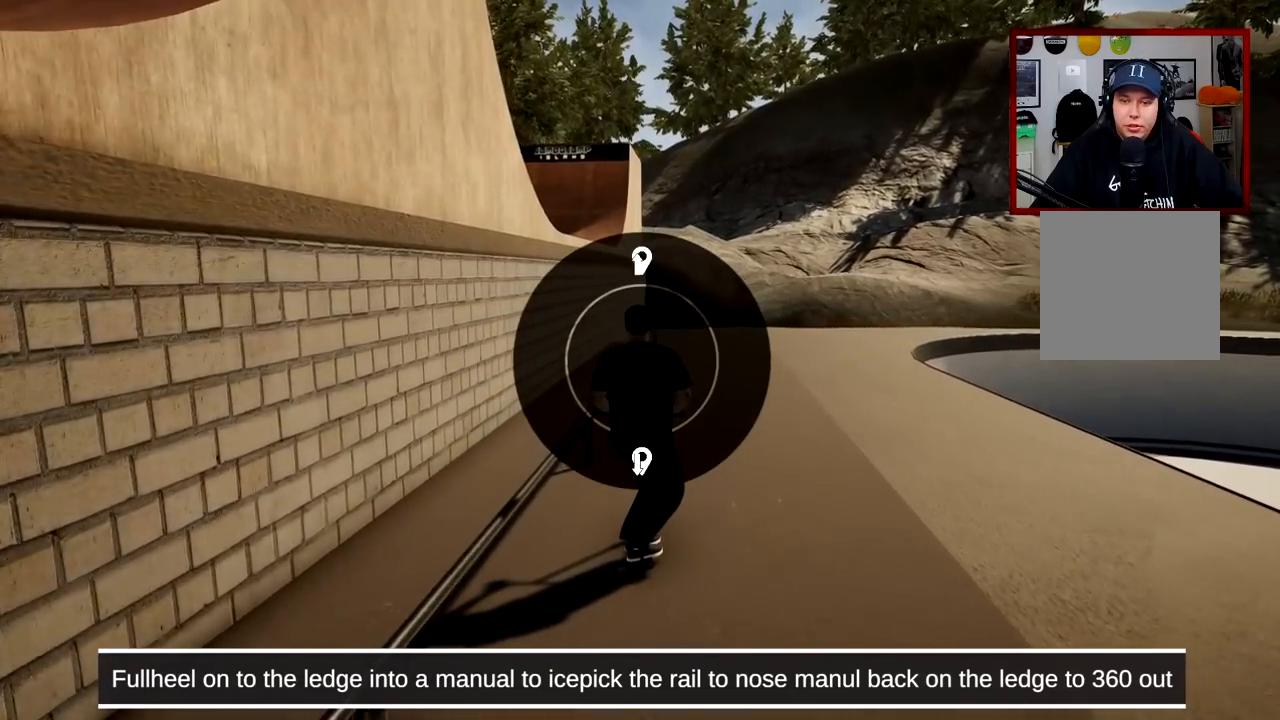
{"buttons": [], "left_stick": "center", "right_stick": "center", "events": [[167, "right_stick", "center"], [267, "DPAD_LEFT", "up"]]}
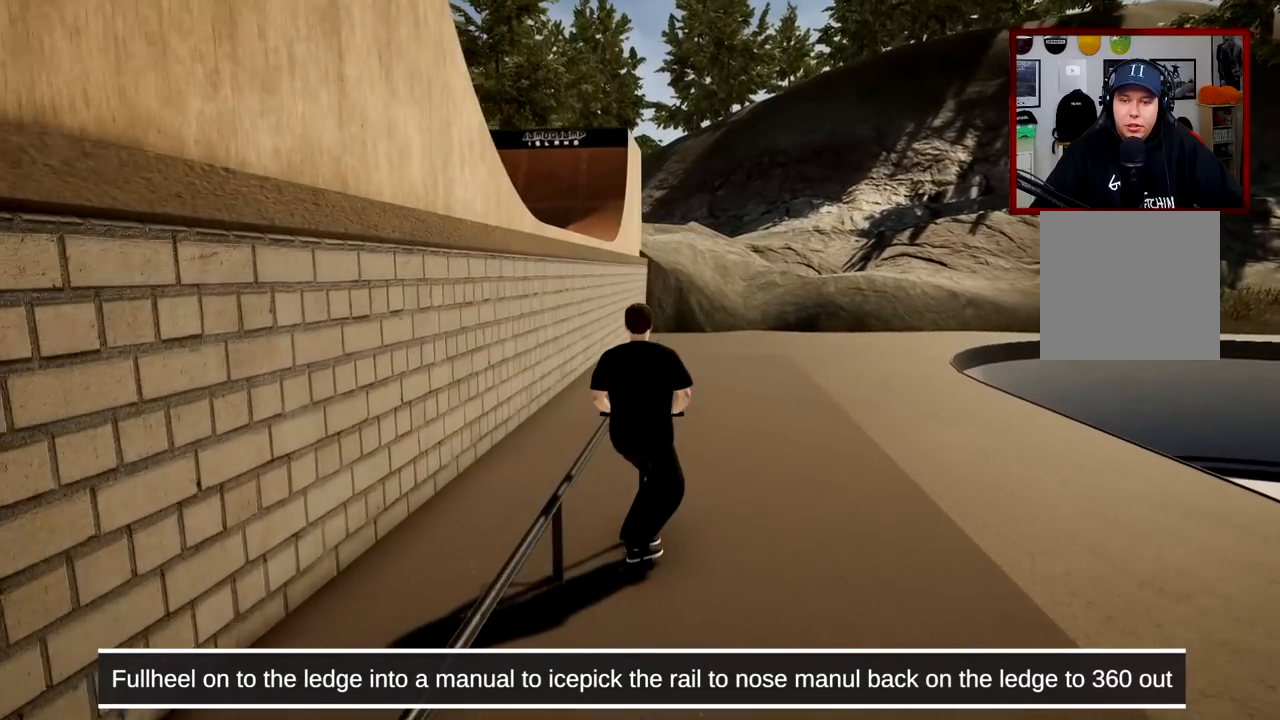
{"buttons": ["DPAD_LEFT"], "left_stick": "center", "right_stick": "center", "events": [[484, "DPAD_LEFT", "down"]]}
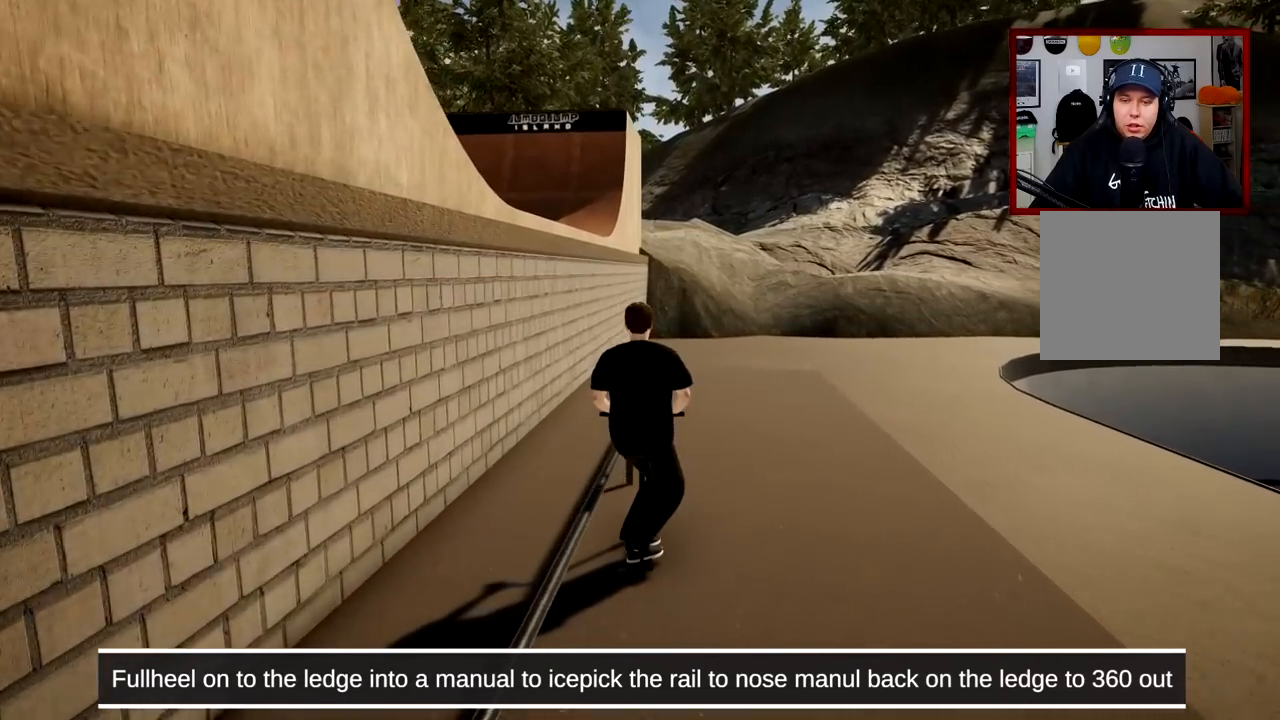
{"buttons": ["DPAD_LEFT"], "left_stick": "center", "right_stick": "center", "events": [[117, "right_stick", "down"], [400, "right_stick", "center"]]}
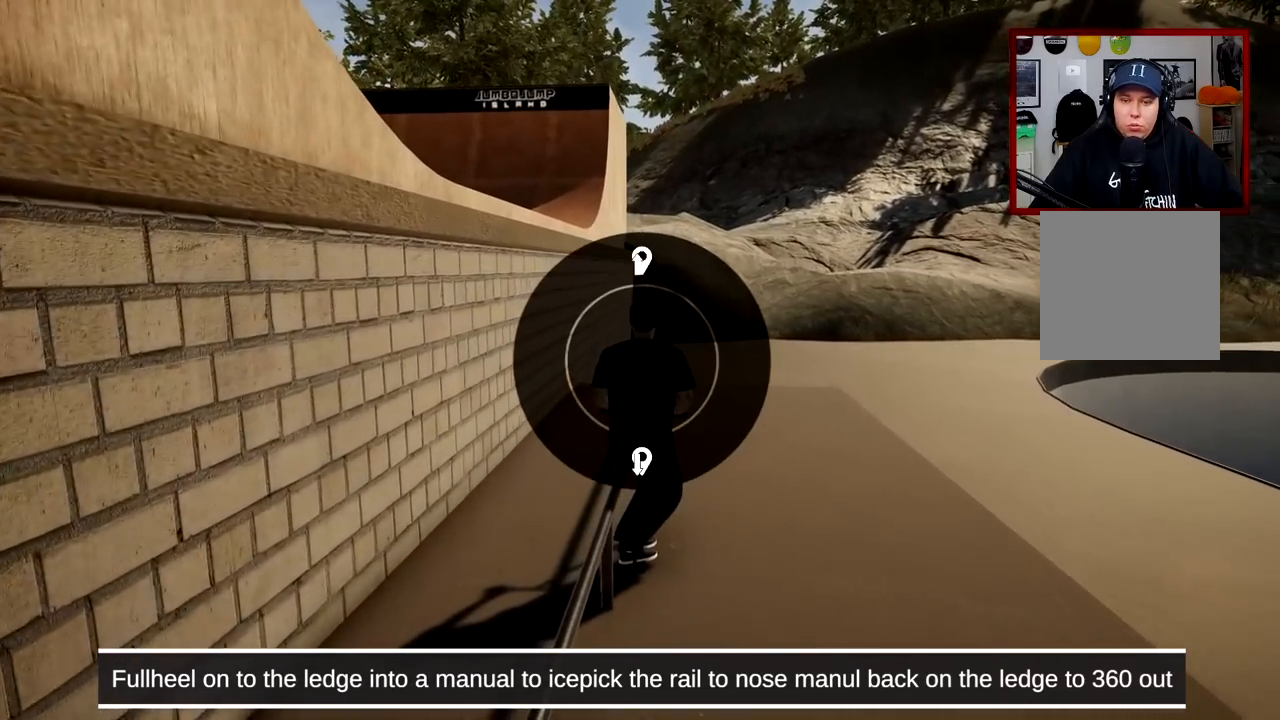
{"buttons": ["DPAD_LEFT"], "left_stick": "center", "right_stick": "center", "events": [[234, "right_stick", "up"], [484, "right_stick", "center"]]}
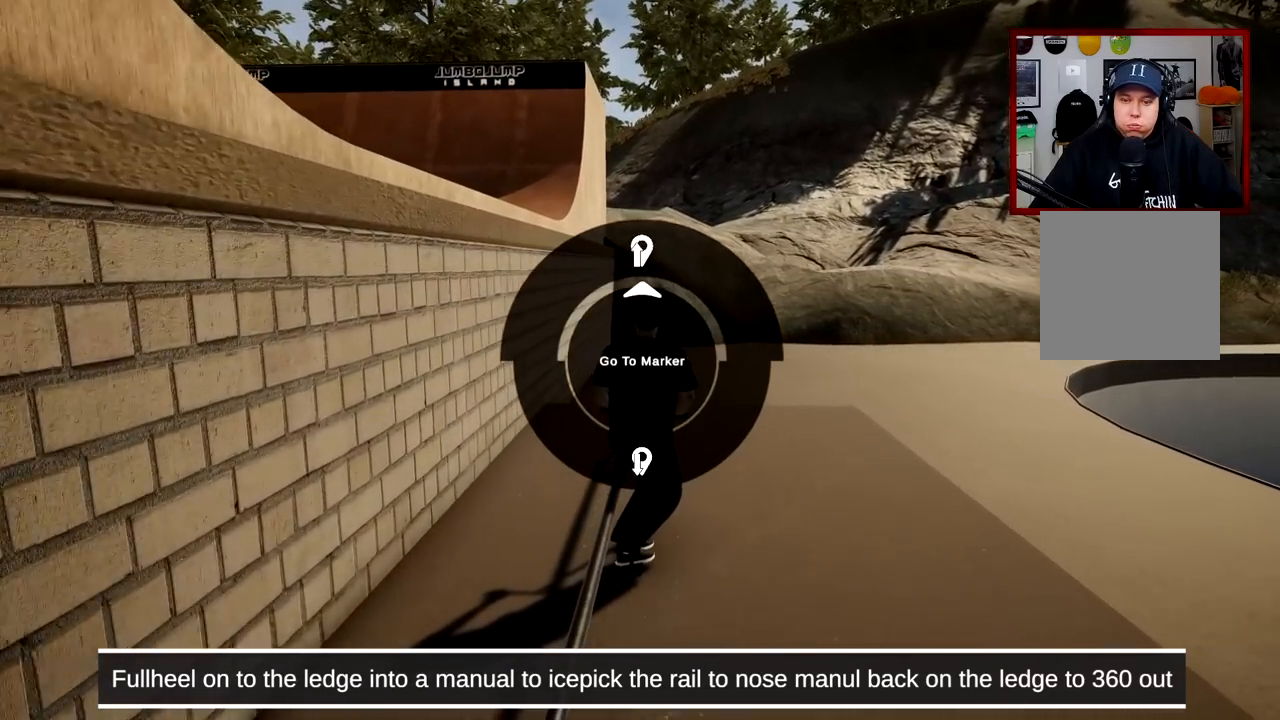
{"buttons": [], "left_stick": "center", "right_stick": "center", "events": [[50, "DPAD_LEFT", "up"]]}
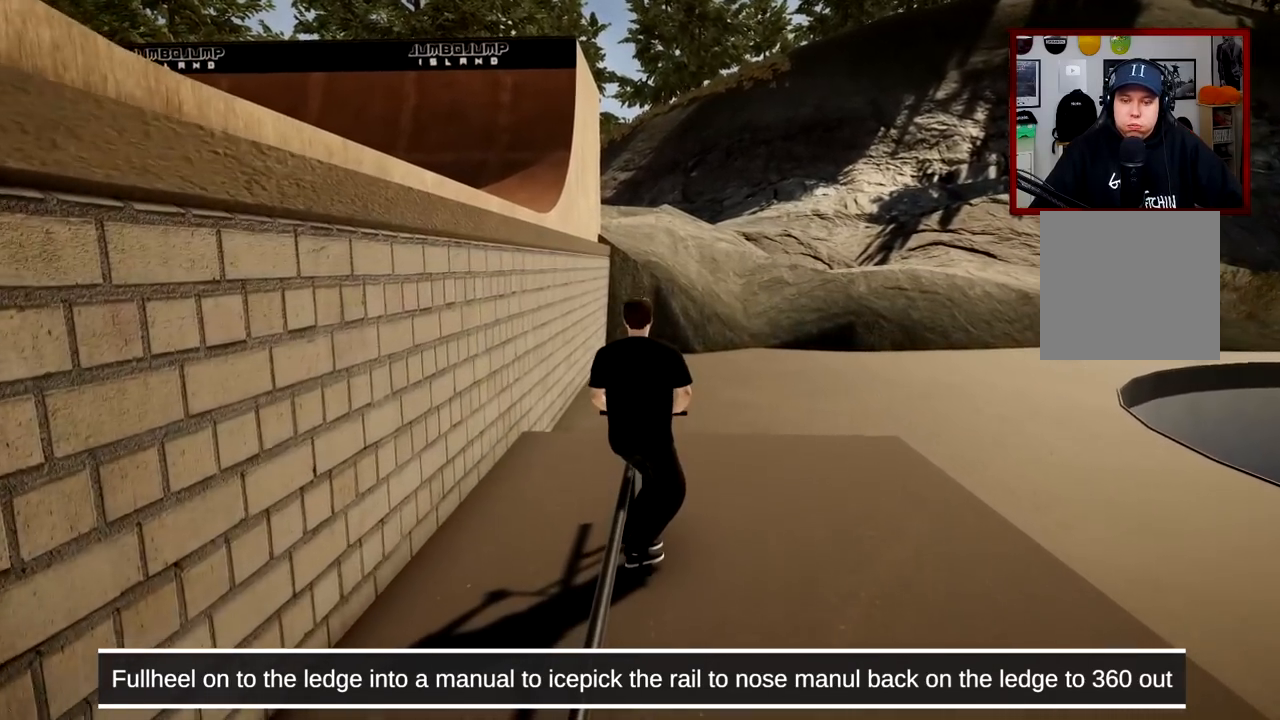
{"buttons": [], "left_stick": "center", "right_stick": "up", "events": [[50, "DPAD_LEFT", "down"], [167, "right_stick", "up"], [417, "DPAD_LEFT", "up"]]}
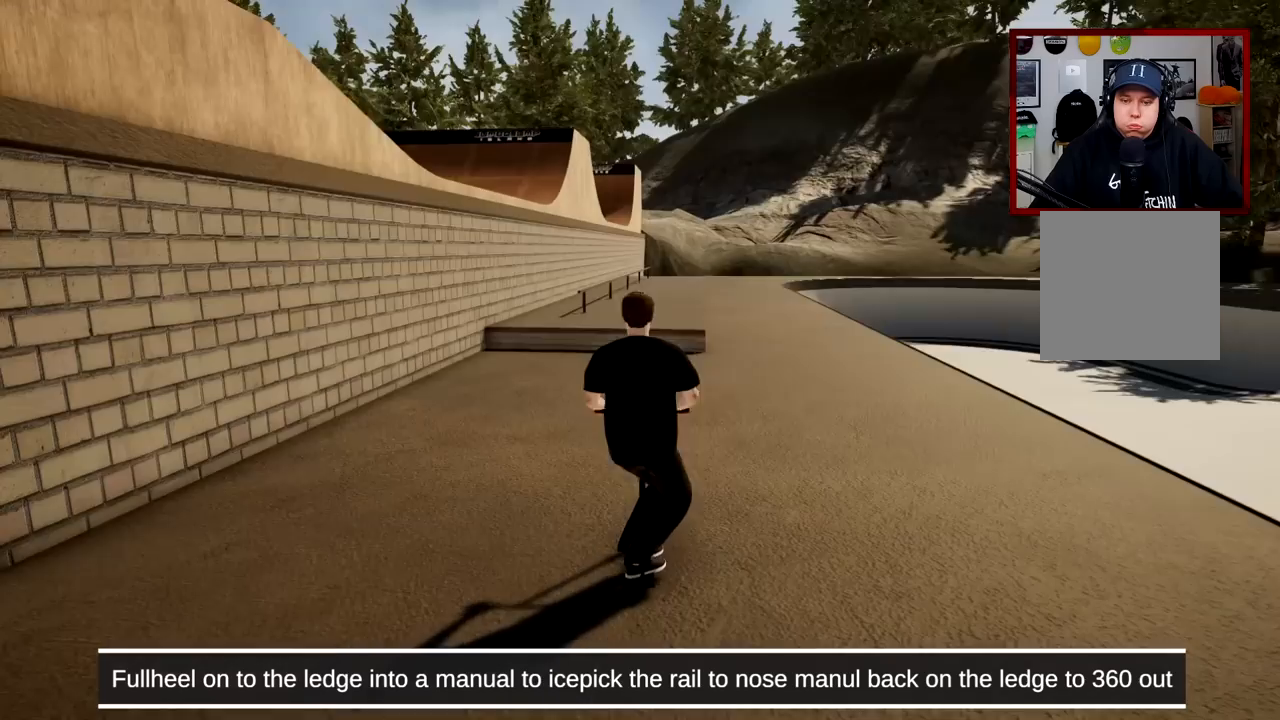
{"buttons": ["A"], "left_stick": "center", "right_stick": "center", "events": [[117, "right_stick", "center"], [451, "A", "down"]]}
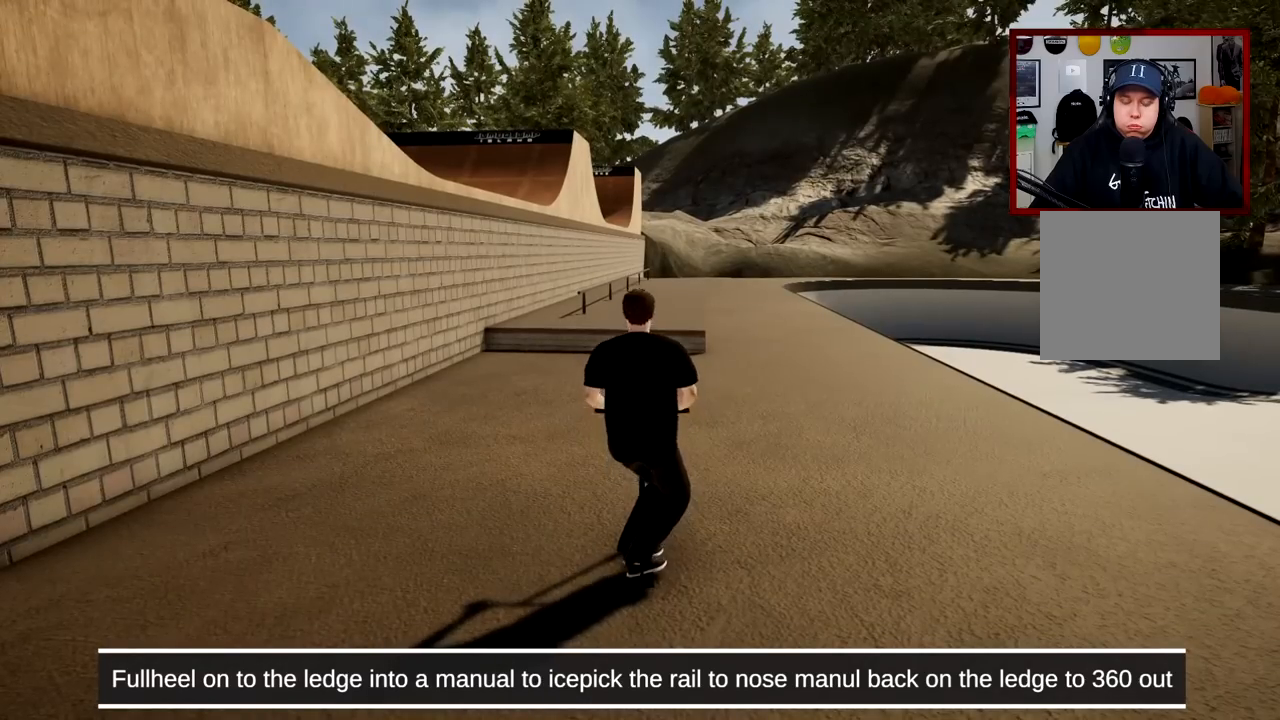
{"buttons": [], "left_stick": "center", "right_stick": "center", "events": [[233, "A", "up"]]}
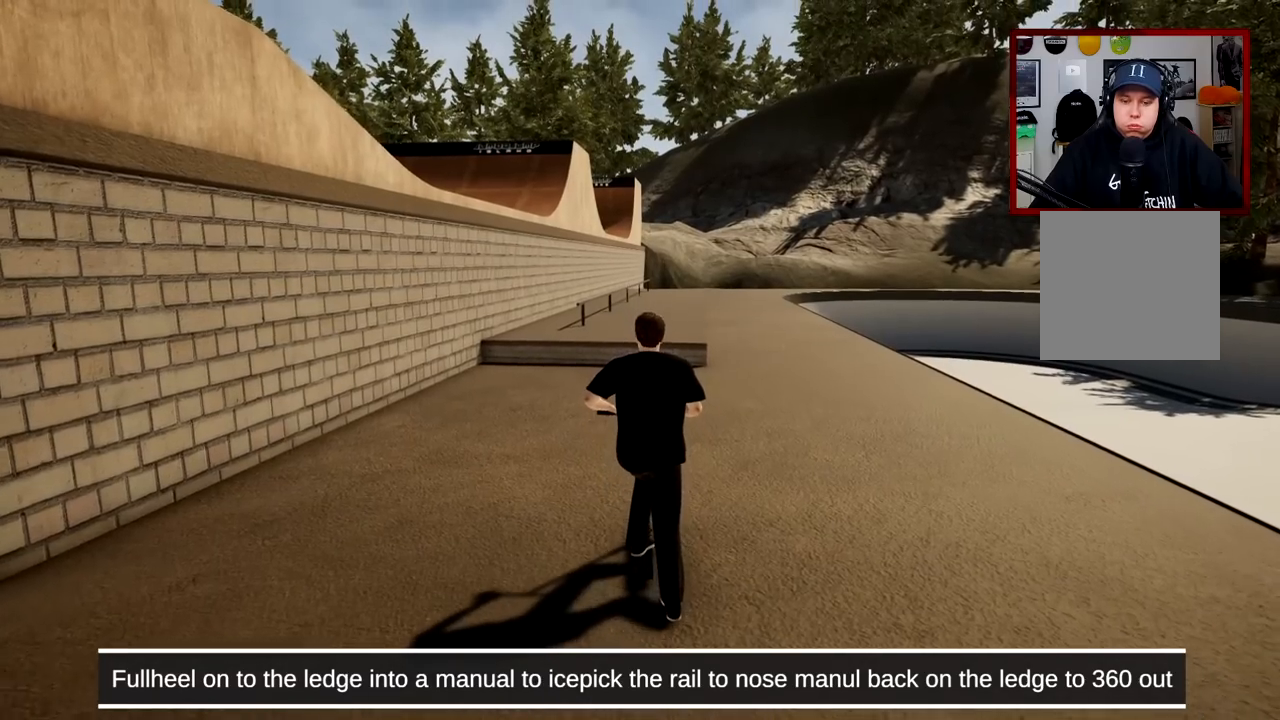
{"buttons": ["A"], "left_stick": "center", "right_stick": "center", "events": [[367, "A", "down"]]}
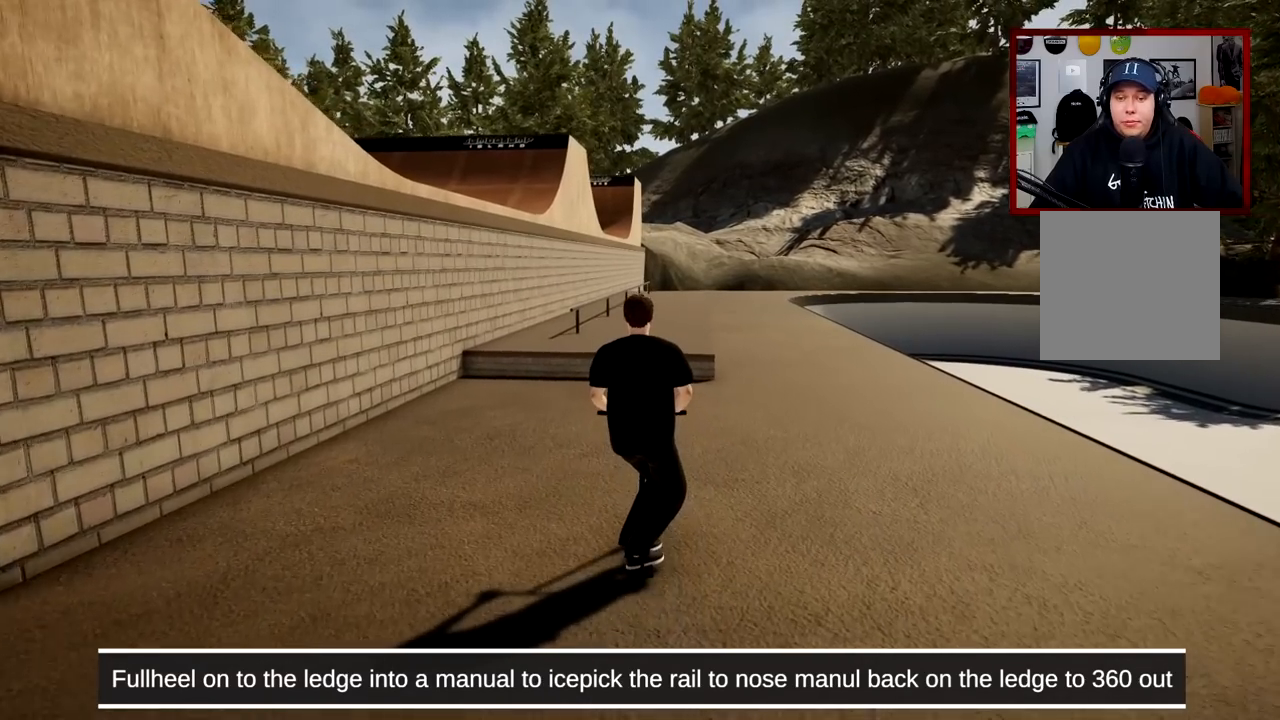
{"buttons": [], "left_stick": "center", "right_stick": "center", "events": [[83, "A", "up"], [450, "A", "down"], [484, "A", "up"]]}
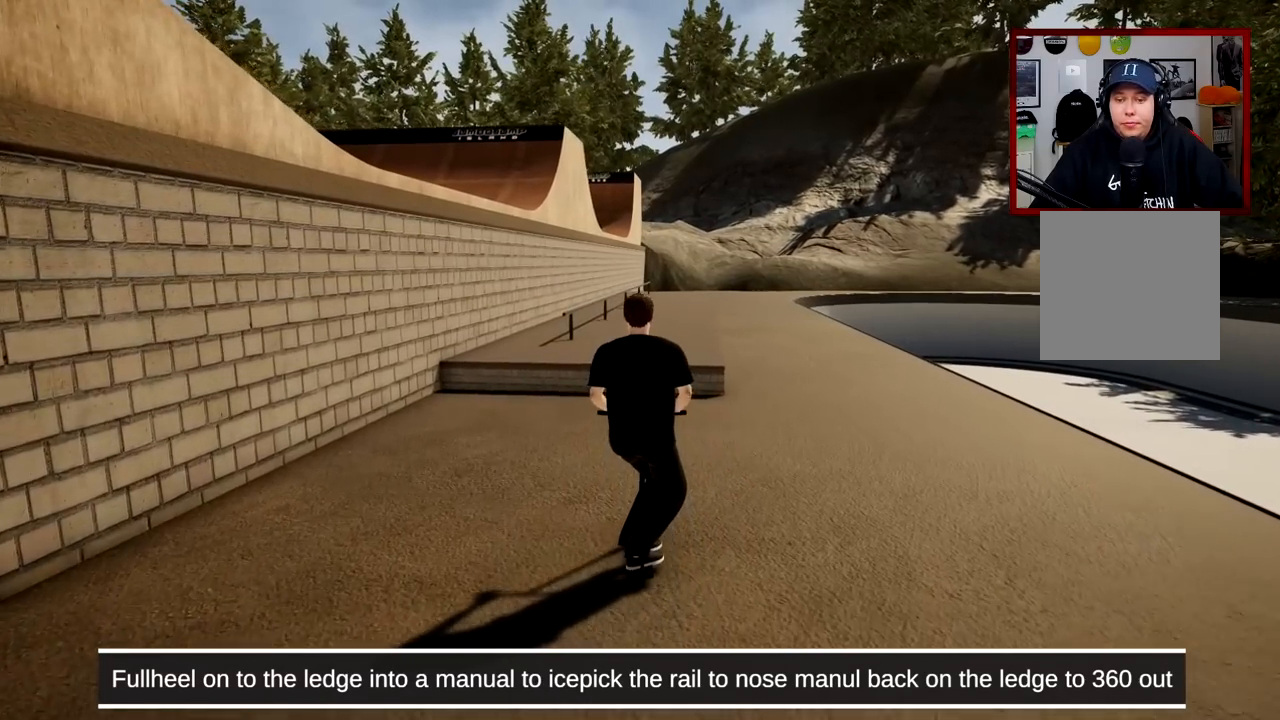
{"buttons": [], "left_stick": "center", "right_stick": "down", "events": [[284, "right_stick", "down"]]}
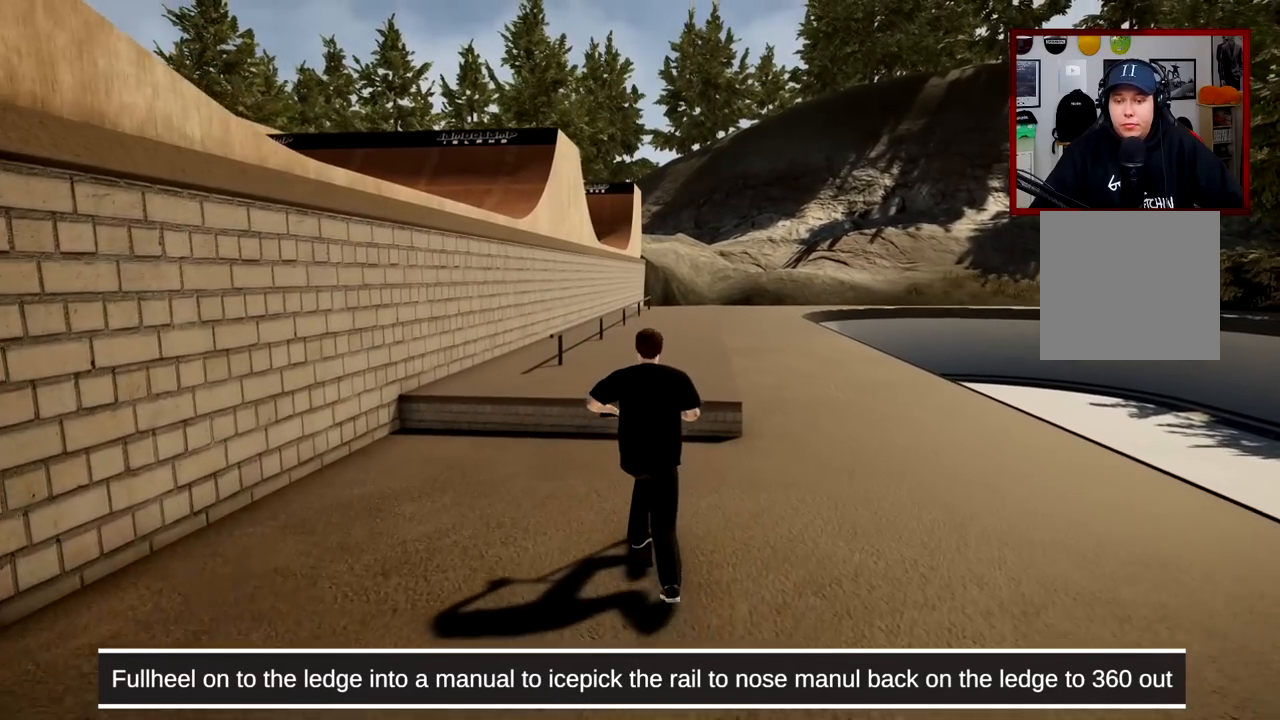
{"buttons": ["L2"], "left_stick": "center", "right_stick": "right", "events": [[250, "right_stick", "up-right"], [300, "right_stick", "center"], [350, "L2", "down"], [467, "right_stick", "right"]]}
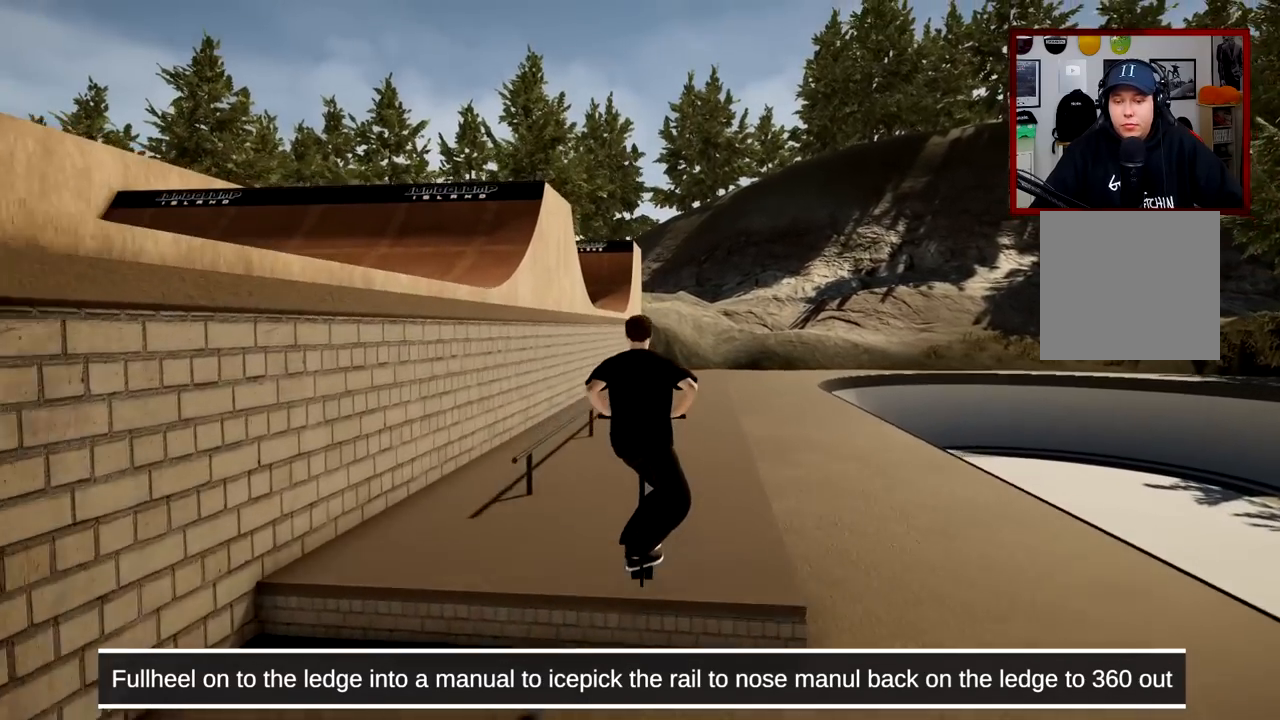
{"buttons": [], "left_stick": "center", "right_stick": "down", "events": [[167, "L2", "up"], [167, "right_stick", "center"], [417, "right_stick", "down"]]}
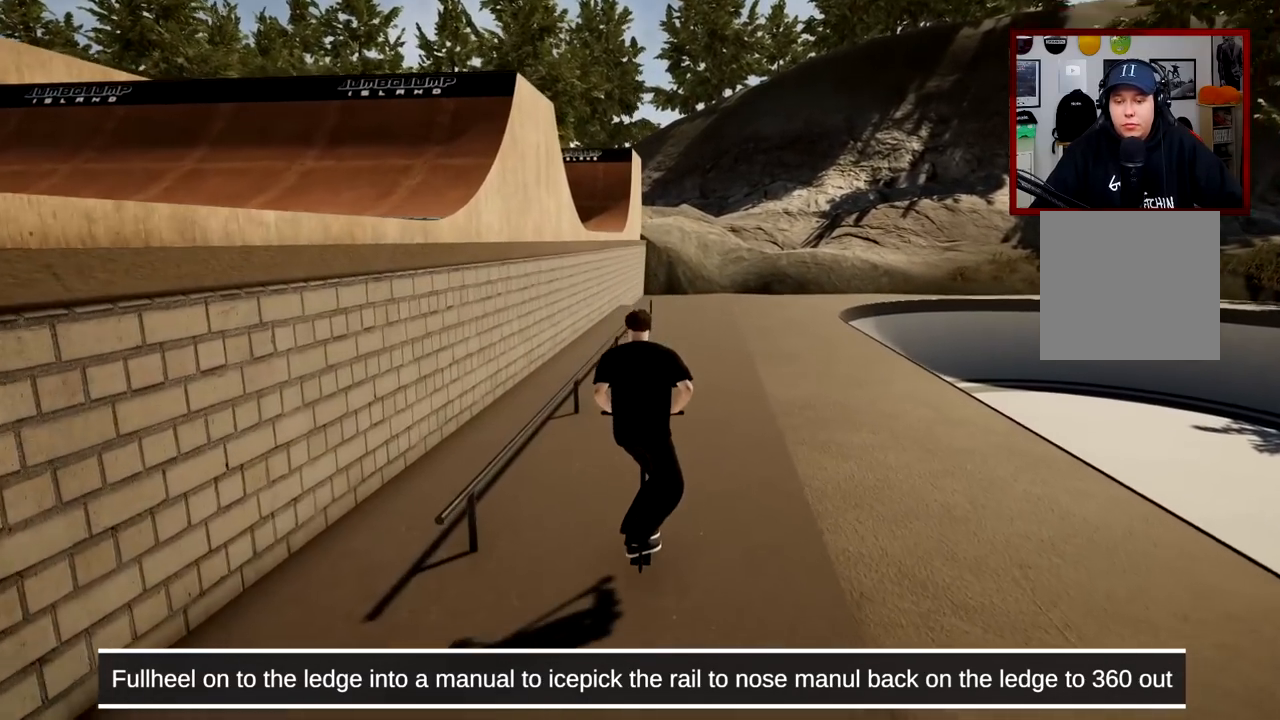
{"buttons": [], "left_stick": "center", "right_stick": "center", "events": [[50, "right_stick", "center"]]}
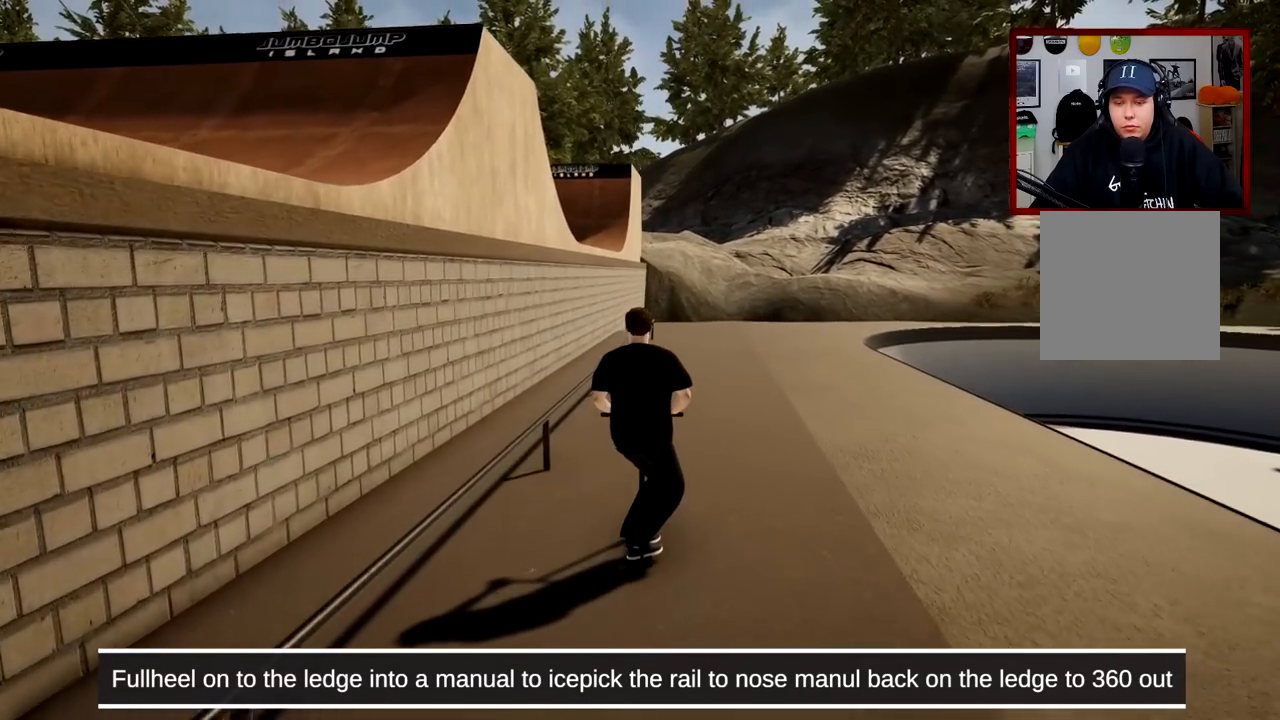
{"buttons": [], "left_stick": "center", "right_stick": "center", "events": [[184, "left_stick", "right"], [351, "left_stick", "center"]]}